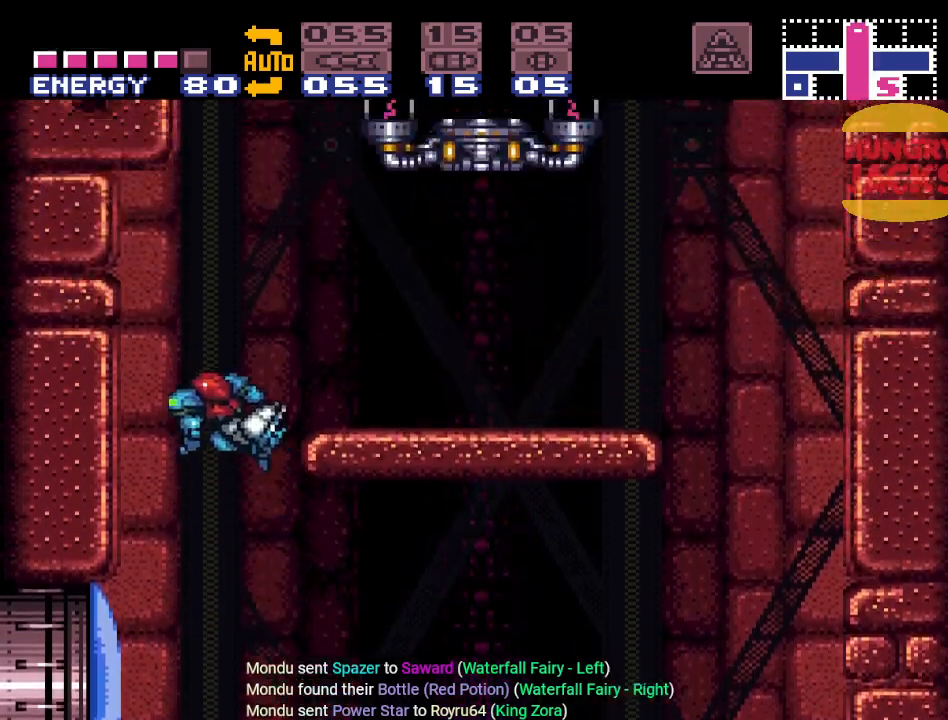
Gameplay with a controller (Nintendo layout); each line is a JSON object with the inputs held at the frame after it. "events" lists button and stick changes between this image and that frame as [ms after this image, input, new state], when the widget could be followed in between. Not read: L3 R3.
{"buttons": ["Y"], "events": [[17, "DPAD_RIGHT", "down"], [167, "L1", "down"], [217, "B", "up"], [334, "L1", "up"], [501, "DPAD_RIGHT", "up"]]}
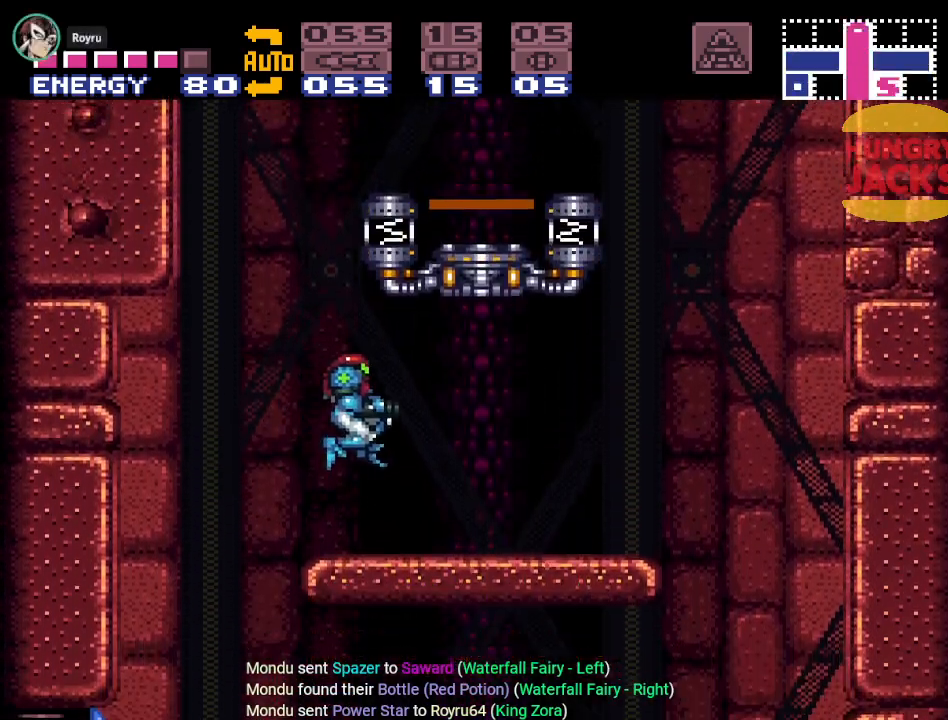
{"buttons": ["Y", "DPAD_LEFT"], "events": [[116, "DPAD_LEFT", "down"]]}
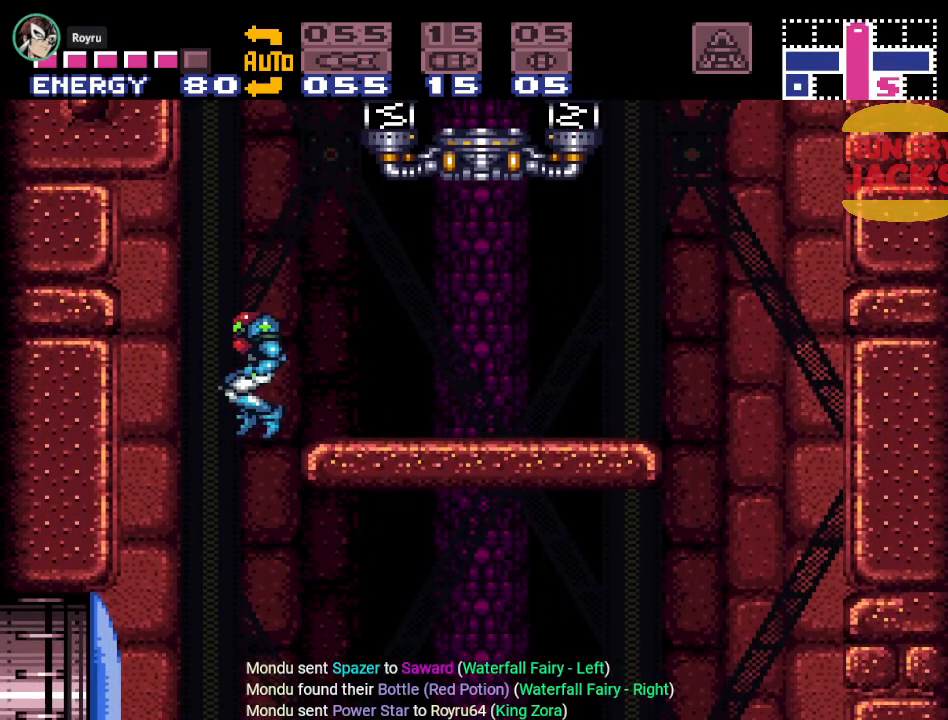
{"buttons": ["Y", "DPAD_RIGHT"], "events": [[34, "DPAD_LEFT", "up"], [134, "DPAD_RIGHT", "down"], [351, "DPAD_RIGHT", "up"], [468, "DPAD_RIGHT", "down"]]}
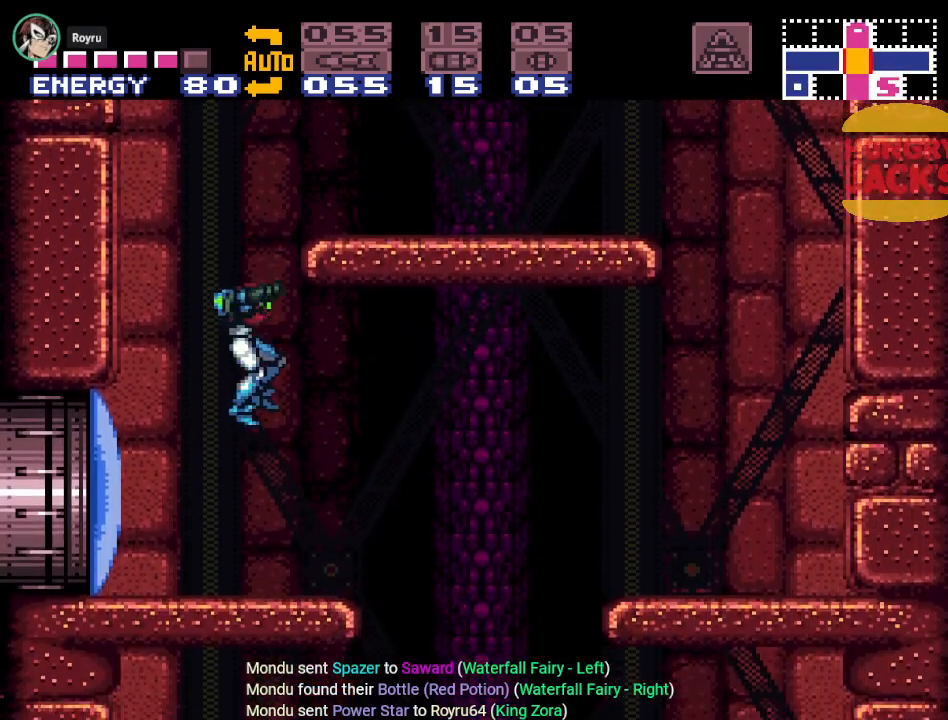
{"buttons": ["B", "Y"], "events": [[150, "DPAD_RIGHT", "up"], [217, "DPAD_LEFT", "down"], [434, "B", "down"], [500, "DPAD_LEFT", "up"]]}
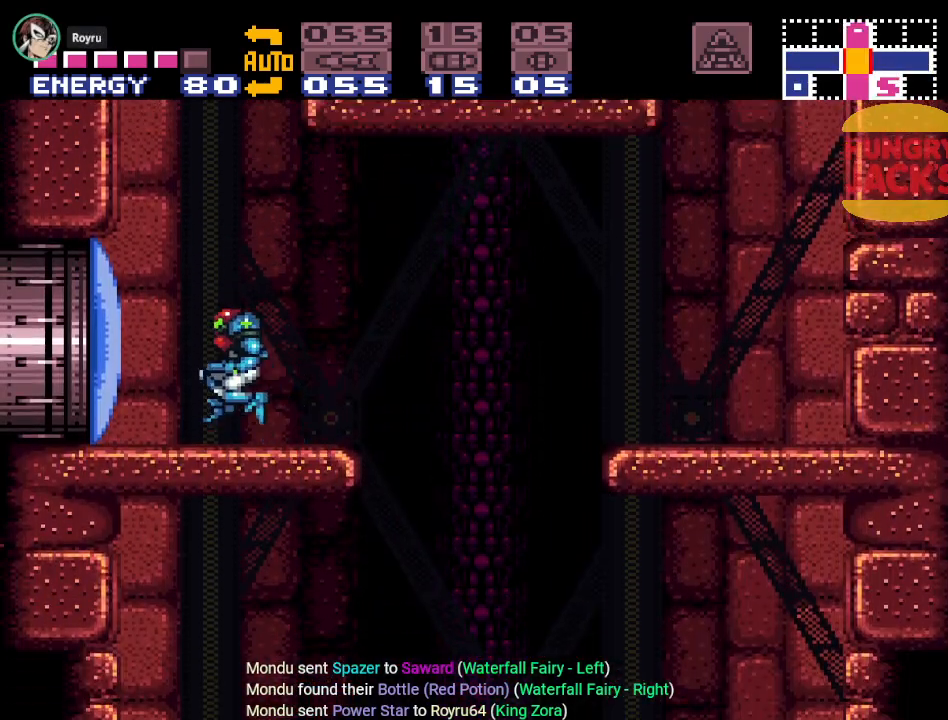
{"buttons": ["Y"], "events": [[67, "DPAD_RIGHT", "down"], [317, "B", "up"], [317, "L1", "down"], [401, "DPAD_RIGHT", "up"], [468, "L1", "up"]]}
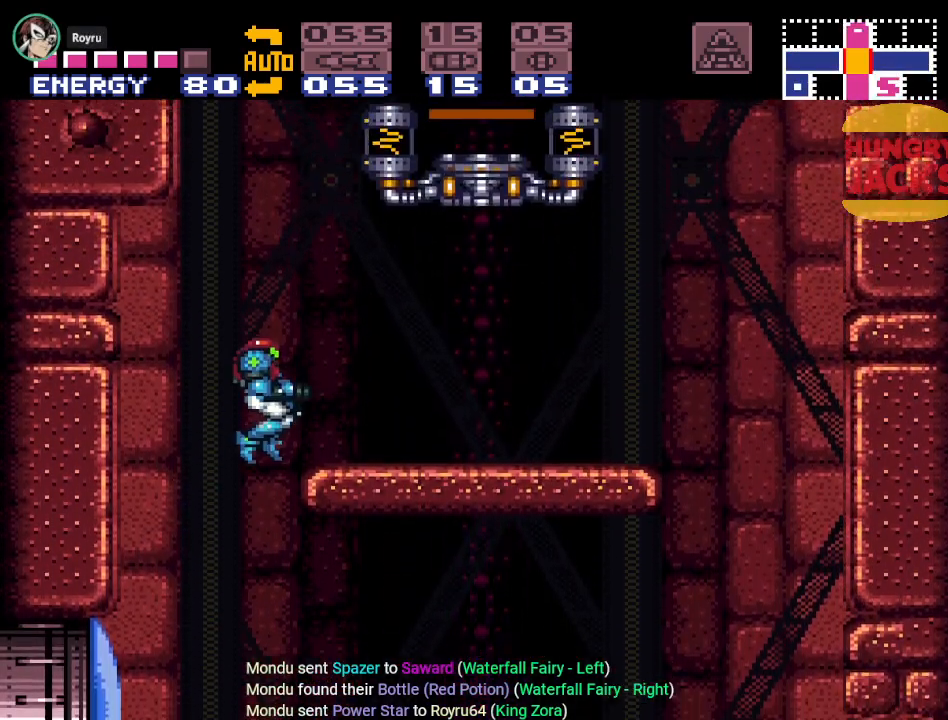
{"buttons": ["DPAD_RIGHT"], "events": [[17, "DPAD_LEFT", "down"], [183, "DPAD_LEFT", "up"], [284, "Y", "up"], [317, "DPAD_RIGHT", "down"]]}
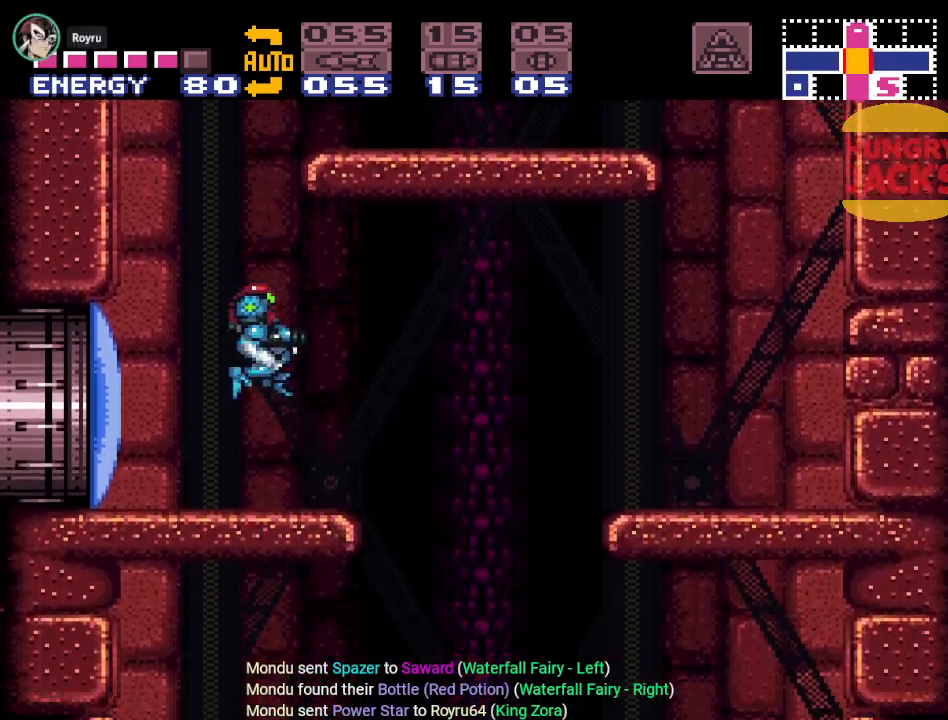
{"buttons": [], "events": [[34, "DPAD_RIGHT", "up"], [418, "DPAD_DOWN", "down"], [501, "DPAD_DOWN", "up"]]}
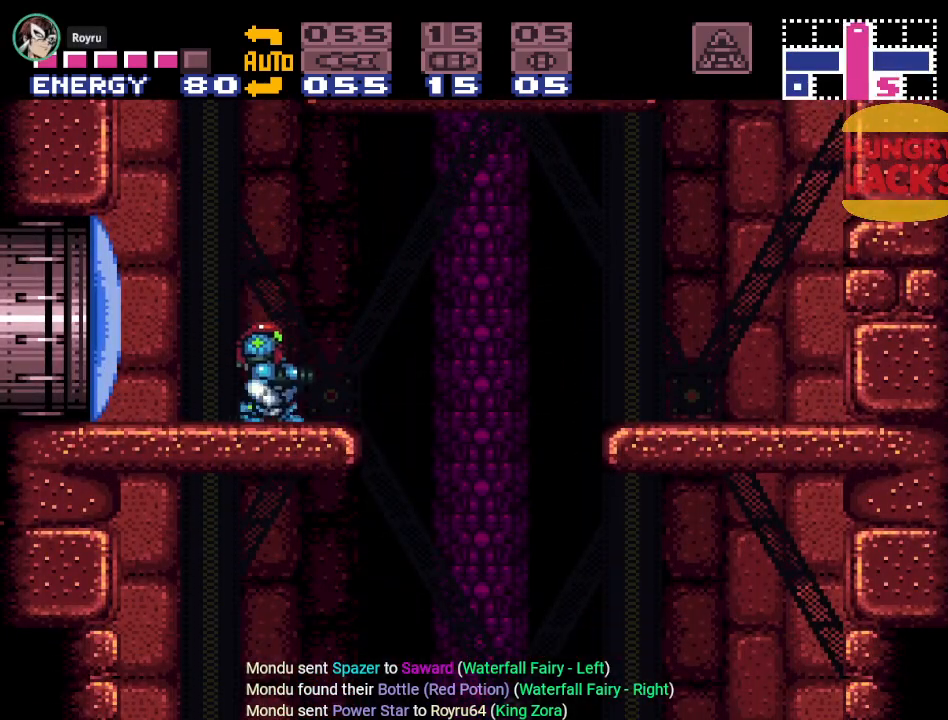
{"buttons": ["R1"], "events": [[100, "R1", "down"], [317, "DPAD_UP", "down"], [434, "DPAD_UP", "up"]]}
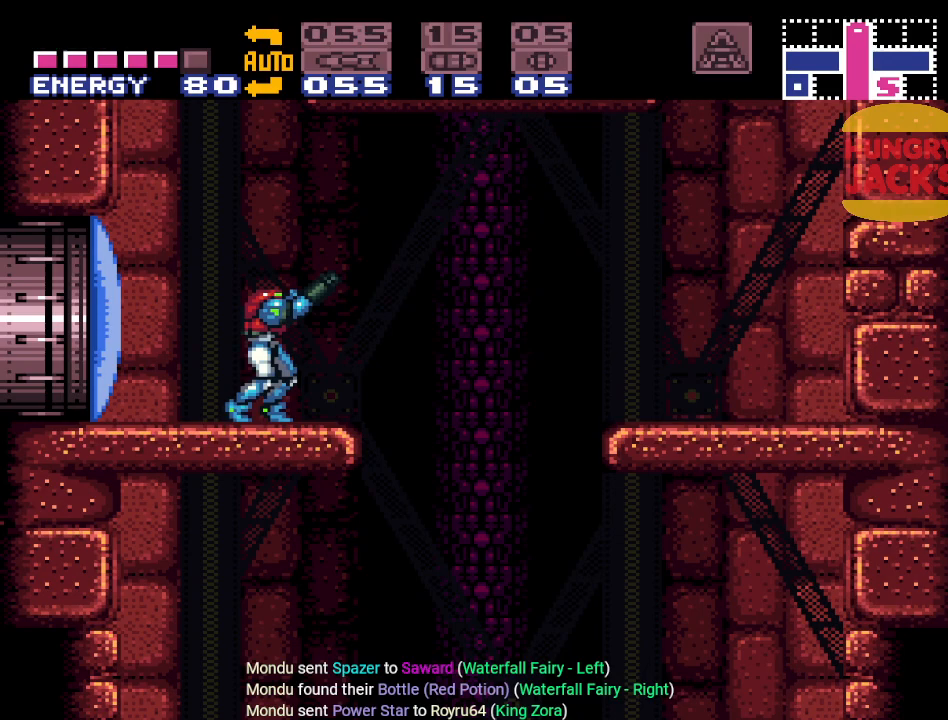
{"buttons": [], "events": [[217, "R1", "up"], [317, "DPAD_LEFT", "down"], [367, "DPAD_LEFT", "up"]]}
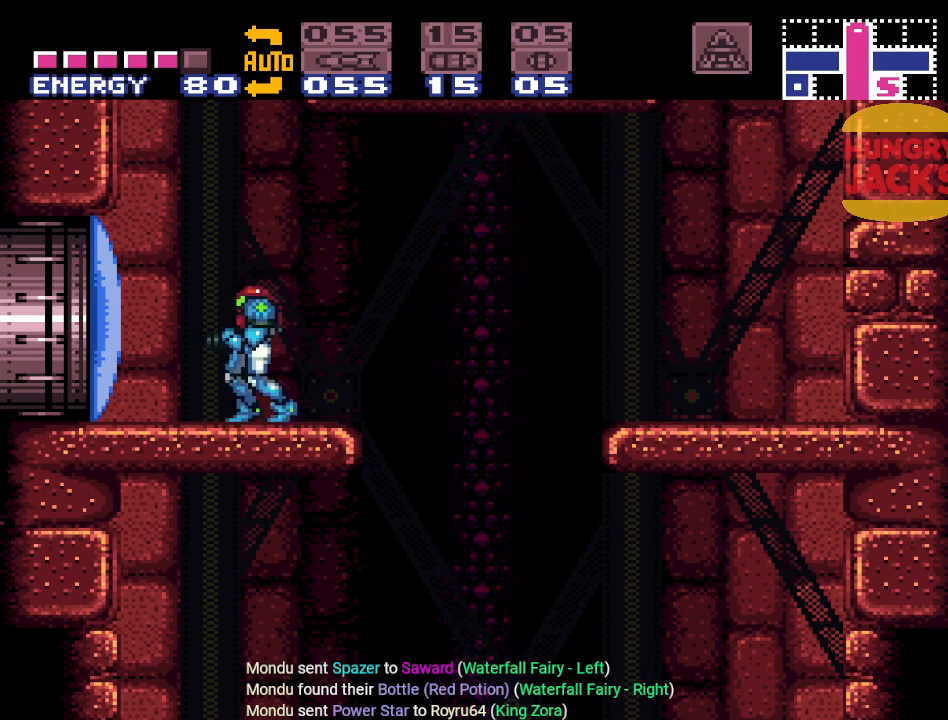
{"buttons": ["L1"], "events": [[117, "DPAD_RIGHT", "down"], [183, "DPAD_RIGHT", "up"], [434, "L1", "down"]]}
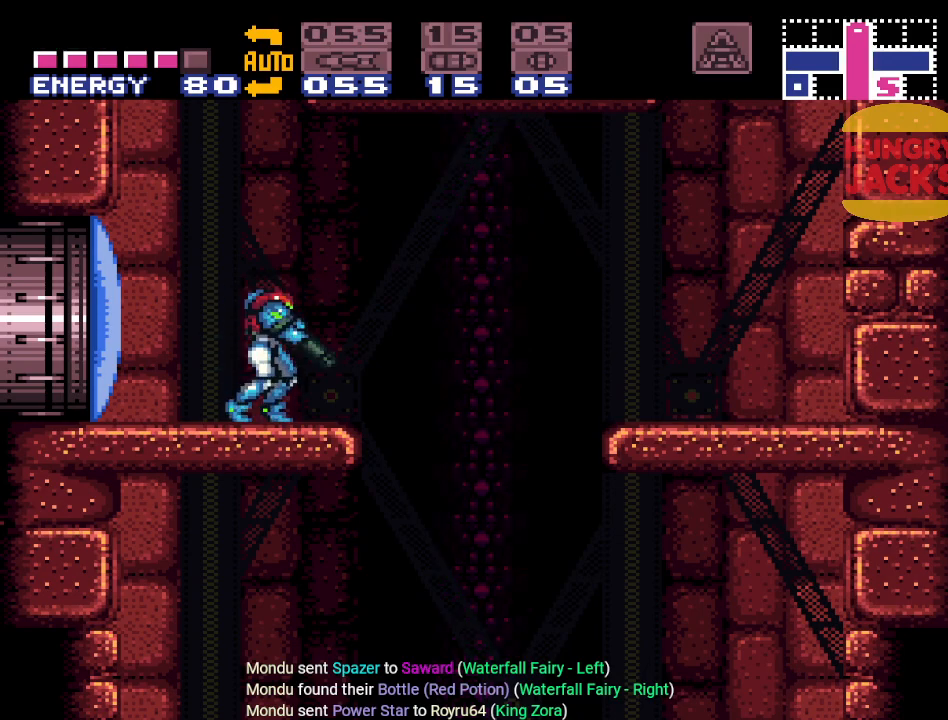
{"buttons": ["L1"], "events": [[34, "L1", "up"], [67, "R1", "down"], [184, "R1", "up"], [217, "L1", "down"], [351, "L1", "up"], [367, "R1", "down"], [434, "R1", "up"], [501, "L1", "down"]]}
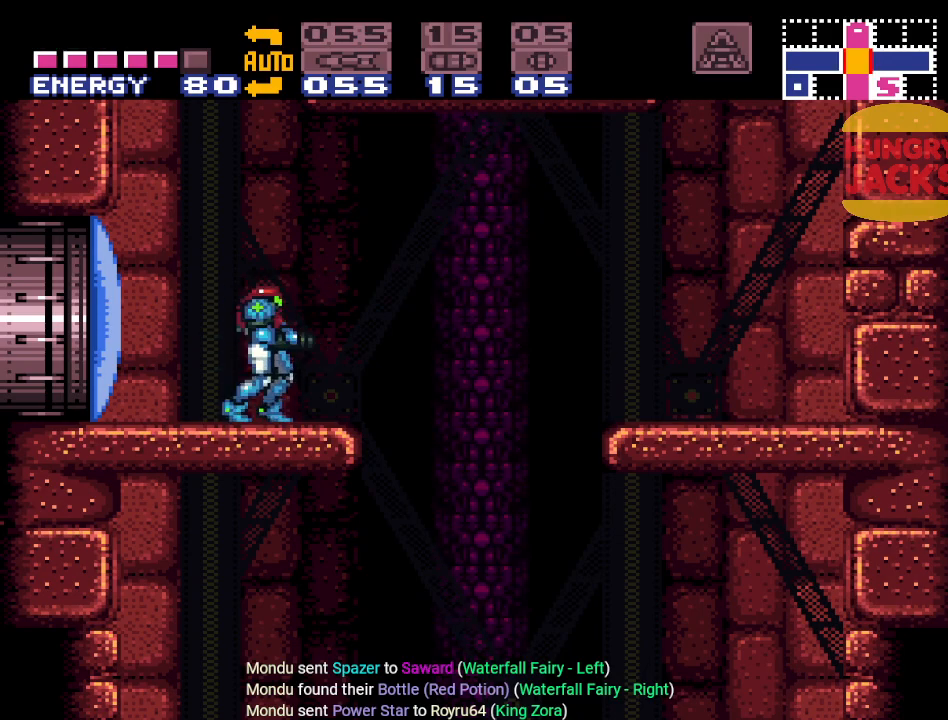
{"buttons": ["R1"], "events": [[83, "L1", "up"], [83, "R1", "down"], [183, "R1", "up"], [217, "L1", "down"], [317, "L1", "up"], [400, "R1", "down"]]}
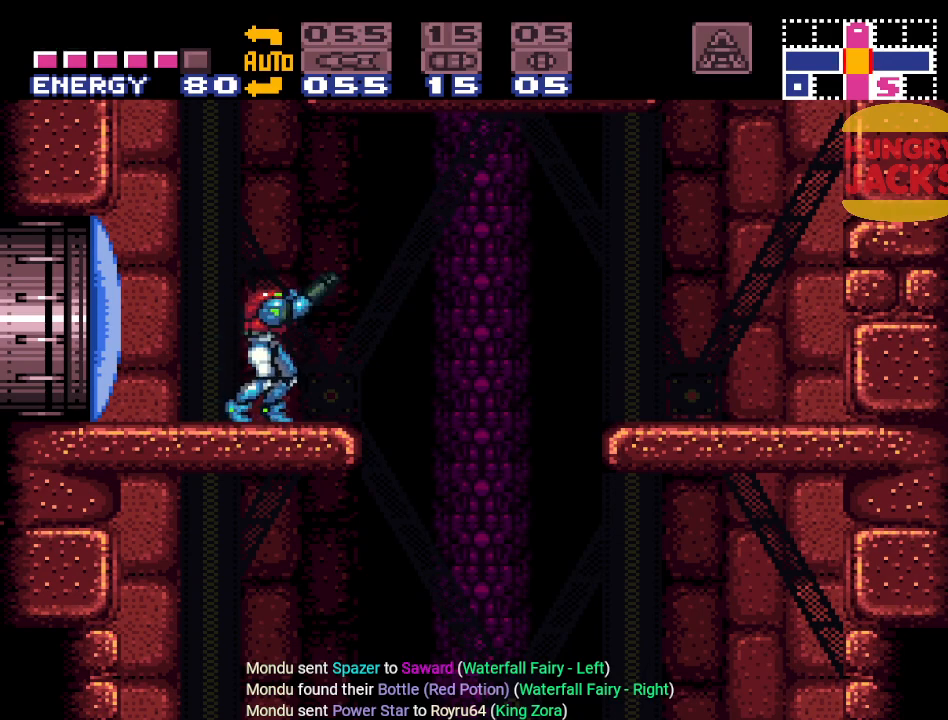
{"buttons": [], "events": [[34, "L1", "down"], [34, "R1", "up"], [151, "L1", "up"], [417, "L1", "down"], [501, "L1", "up"]]}
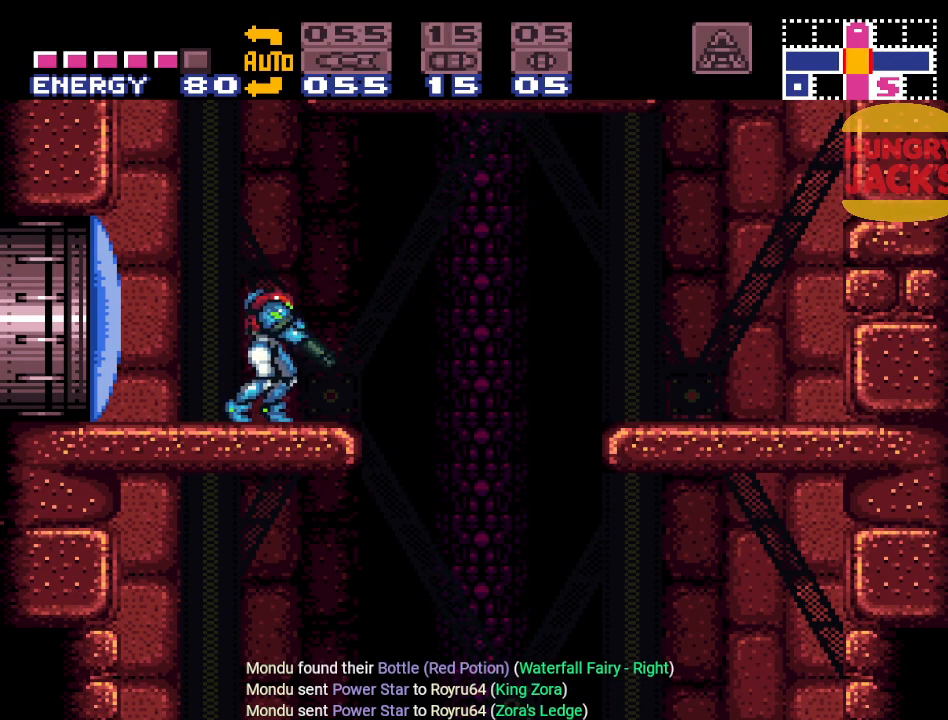
{"buttons": ["L1"], "events": [[417, "L1", "down"]]}
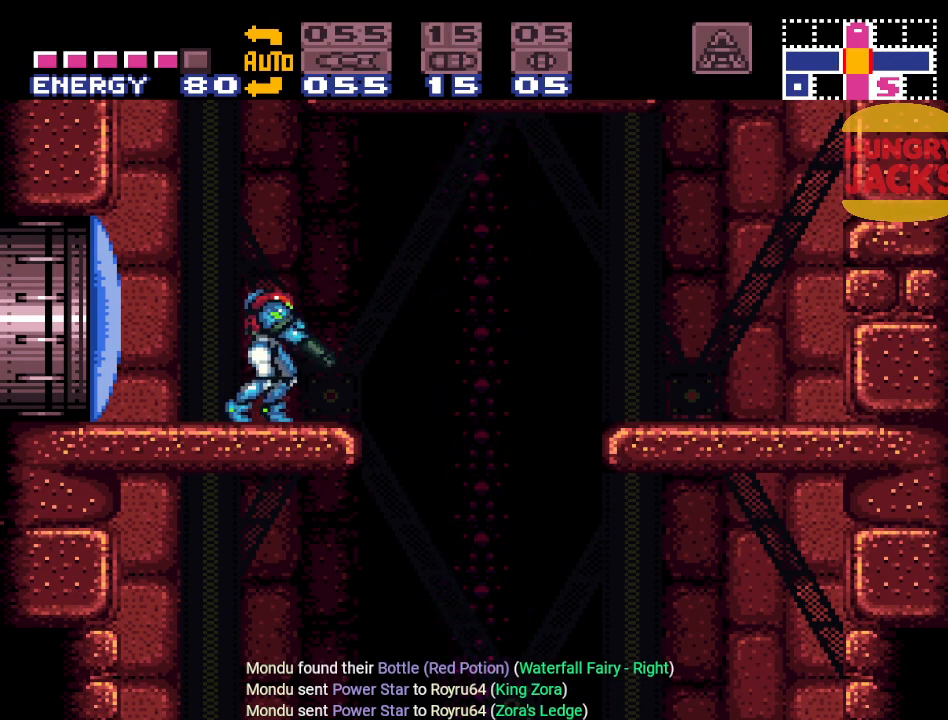
{"buttons": ["R1"], "events": [[34, "L1", "up"], [84, "R1", "down"], [217, "R1", "up"], [251, "L1", "down"], [367, "L1", "up"], [501, "R1", "down"]]}
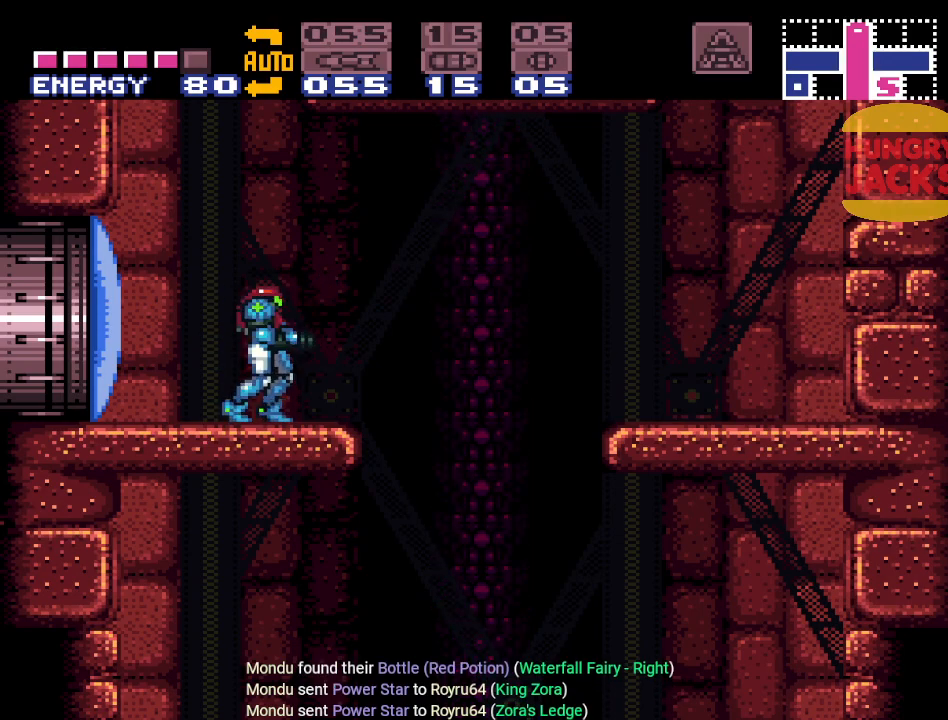
{"buttons": [], "events": [[83, "R1", "up"], [150, "L1", "down"], [250, "L1", "up"]]}
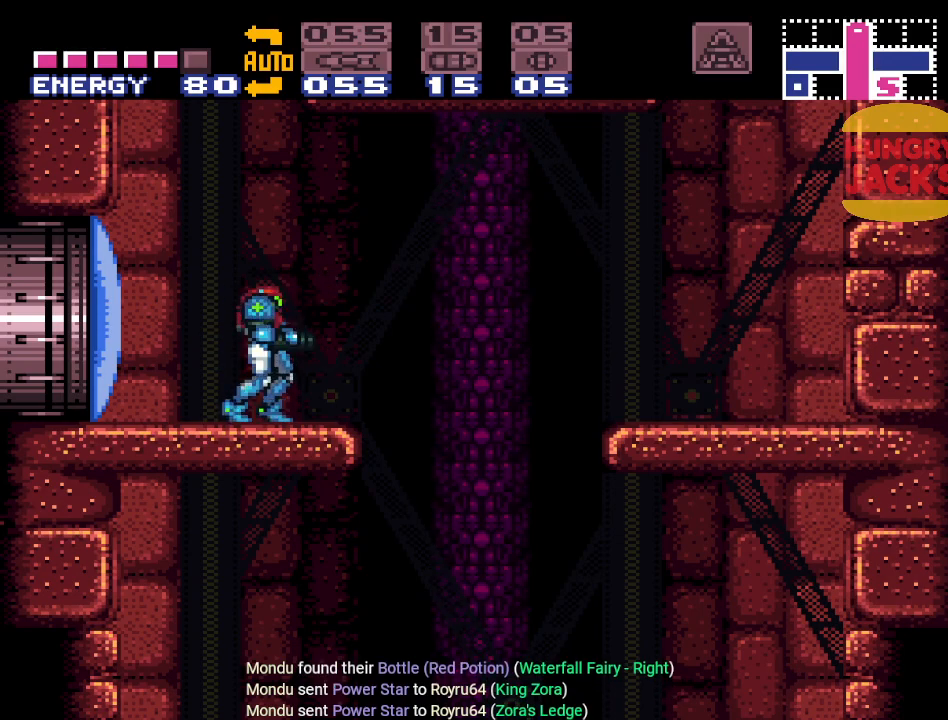
{"buttons": [], "events": []}
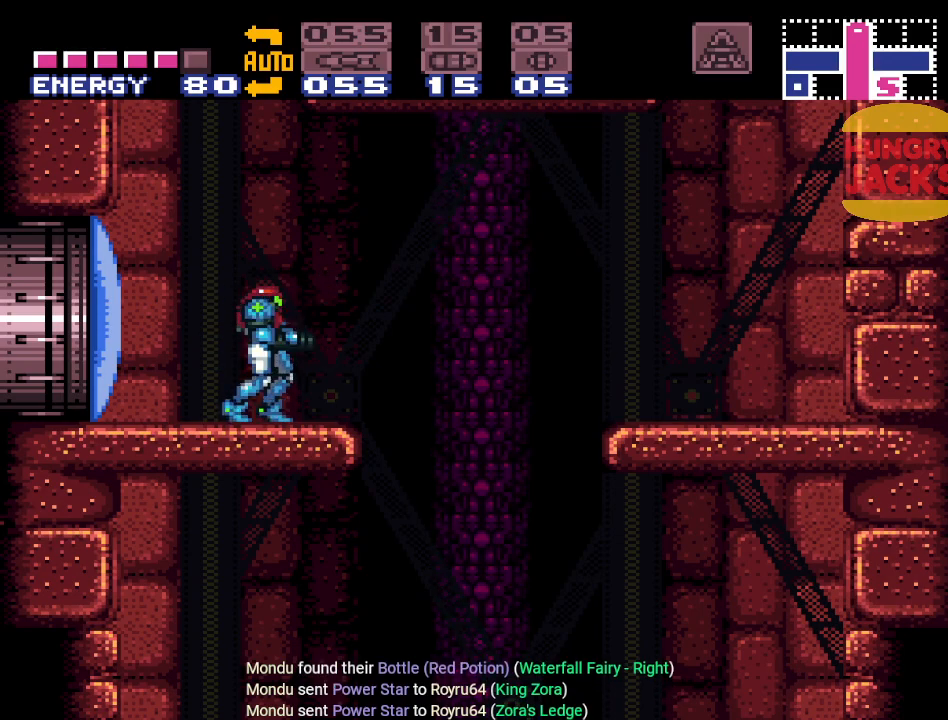
{"buttons": [], "events": []}
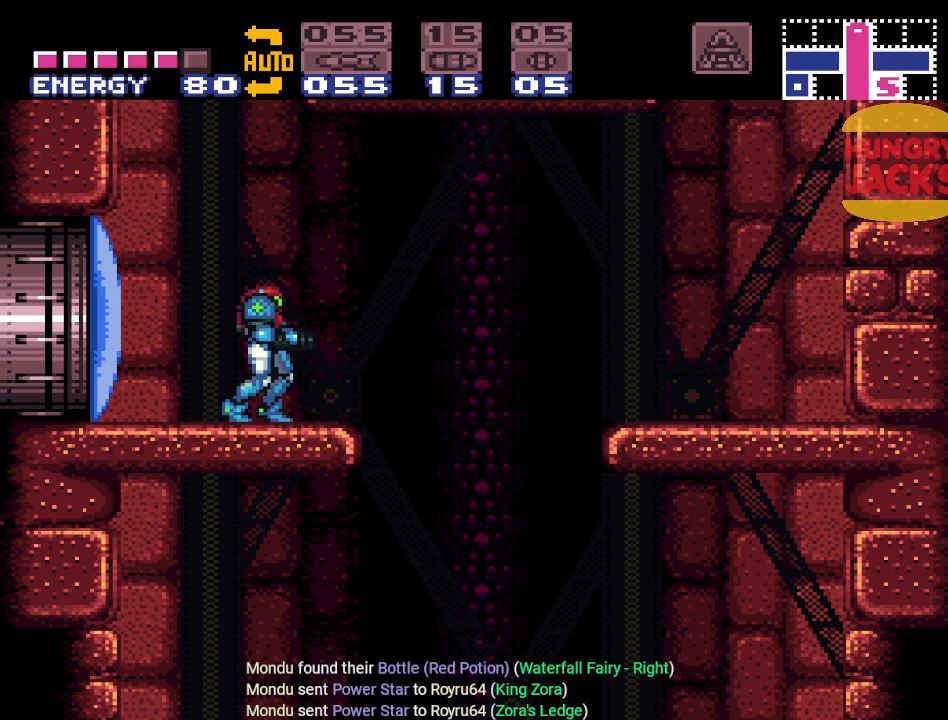
{"buttons": [], "events": [[151, "B", "down"], [251, "B", "up"]]}
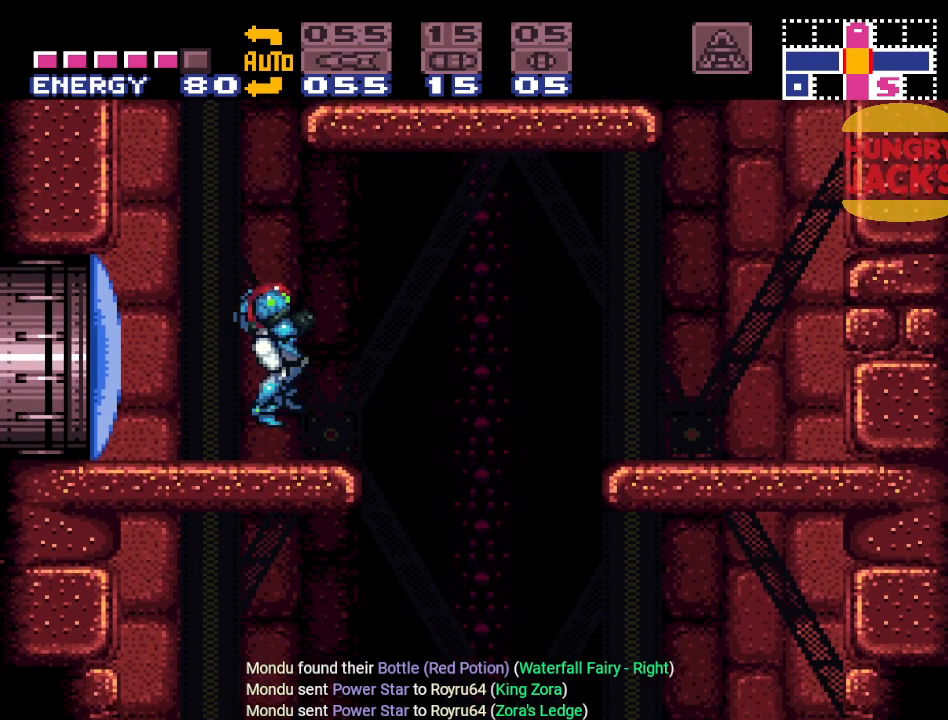
{"buttons": [], "events": [[217, "B", "down"], [317, "B", "up"]]}
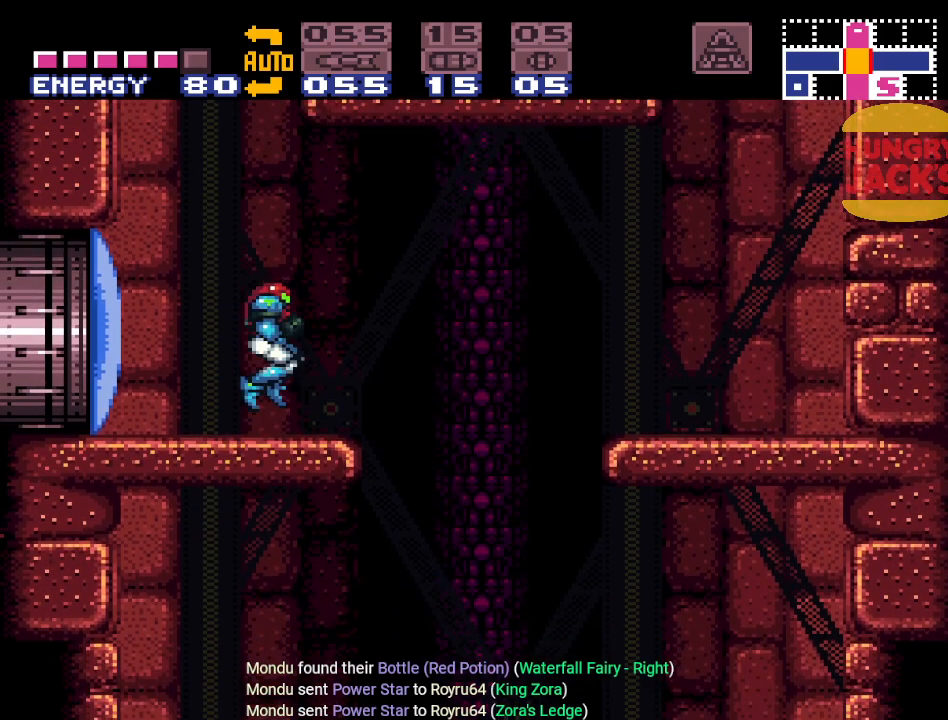
{"buttons": [], "events": [[101, "DPAD_LEFT", "down"], [167, "DPAD_LEFT", "up"]]}
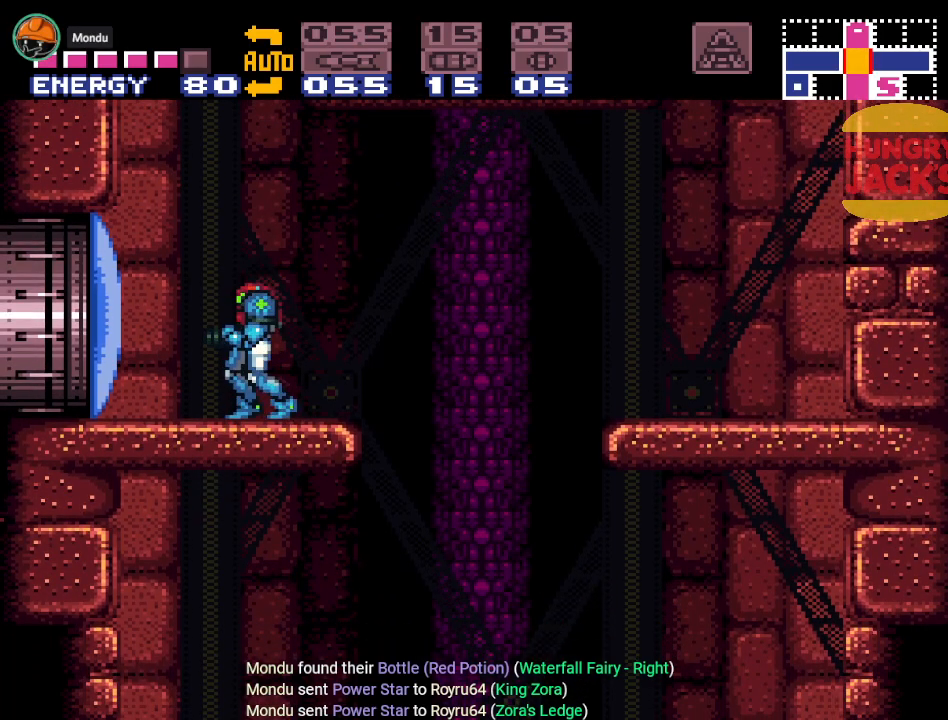
{"buttons": [], "events": [[284, "DPAD_RIGHT", "down"], [350, "DPAD_RIGHT", "up"]]}
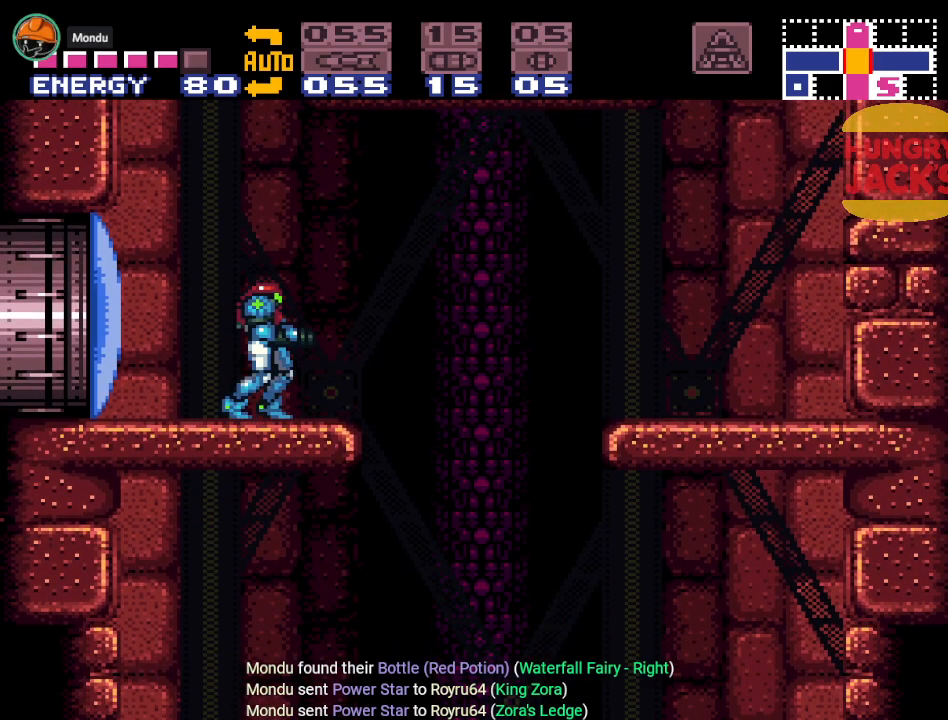
{"buttons": ["R1"], "events": [[234, "R1", "down"]]}
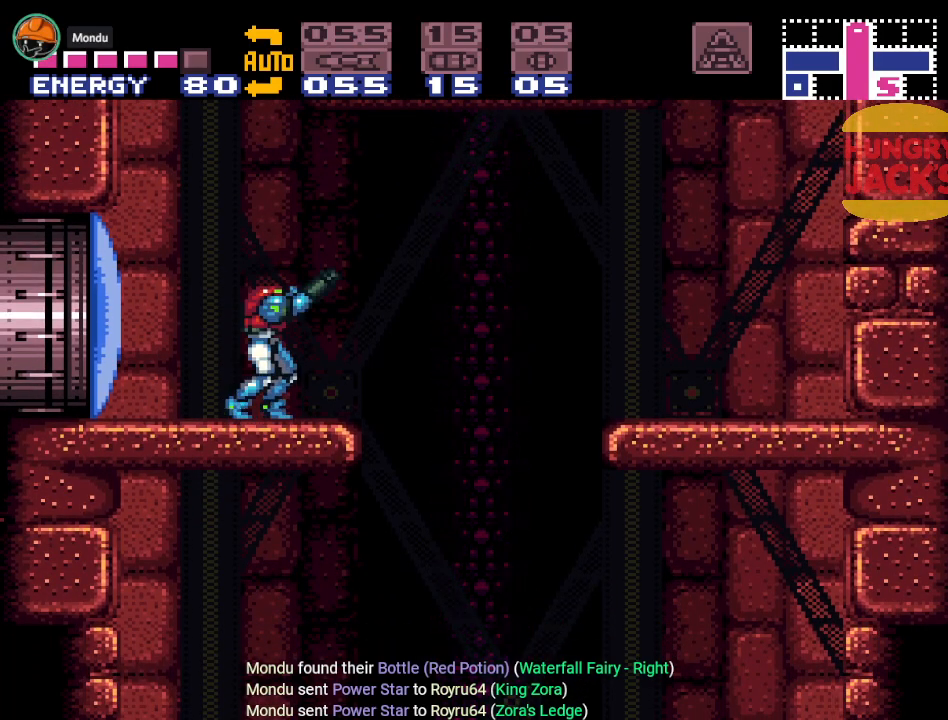
{"buttons": [], "events": [[200, "R1", "up"]]}
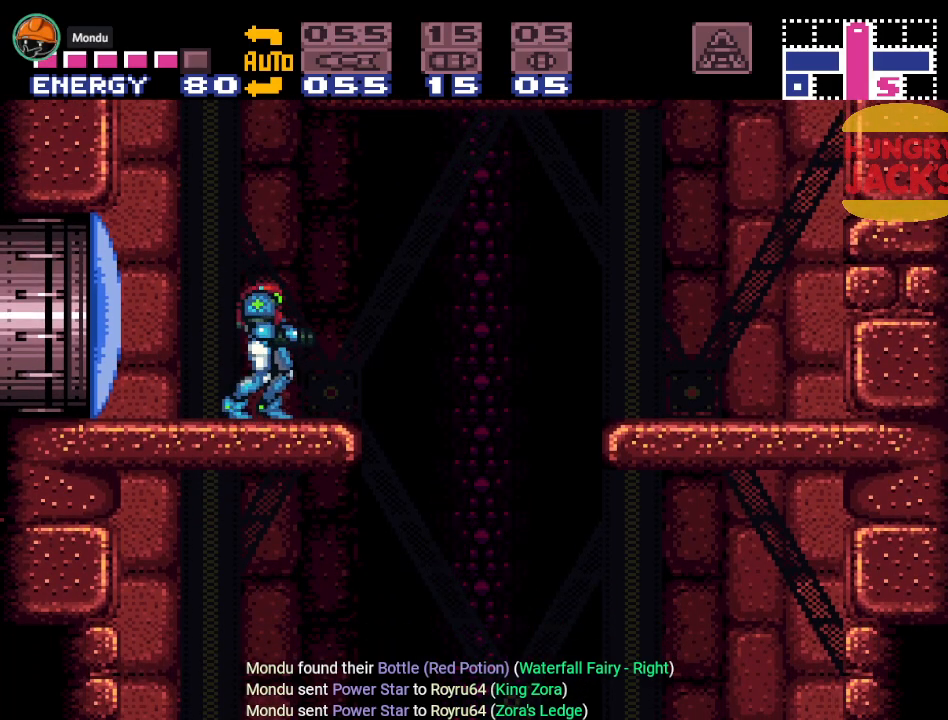
{"buttons": [], "events": []}